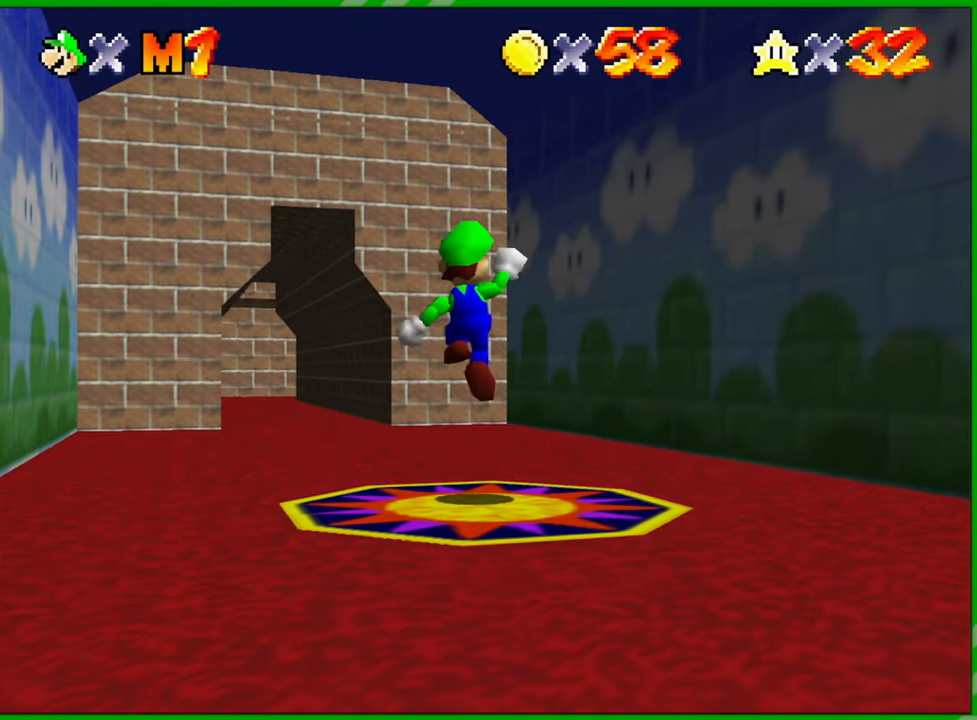
Gameplay with a controller (Nintendo layout); each line is a JSON object with the inputs held at the frame after it. "events" lists button and stick changes between this image and that frame as [ms after this image, input, new state], when the widget could be followed in between. Not read: L3 R3.
{"buttons": [], "left_stick": "center", "events": [[50, "Z", "up"], [133, "Z", "down"], [233, "Z", "up"]]}
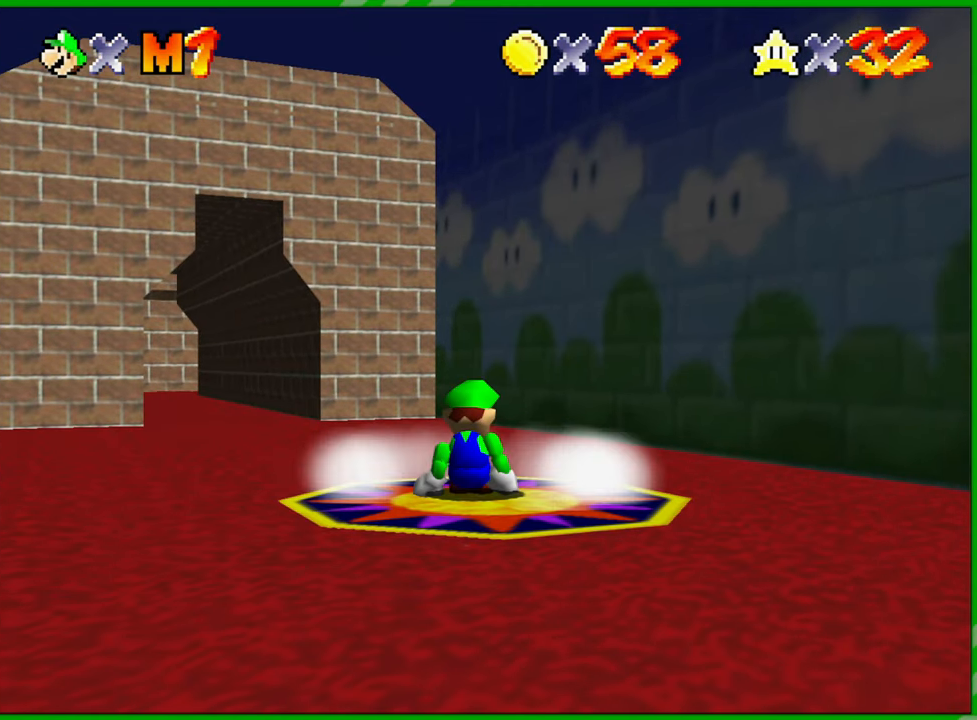
{"buttons": [], "left_stick": "center", "events": [[200, "C_UP", "down"], [300, "C_UP", "up"], [417, "C_UP", "down"], [500, "C_UP", "up"]]}
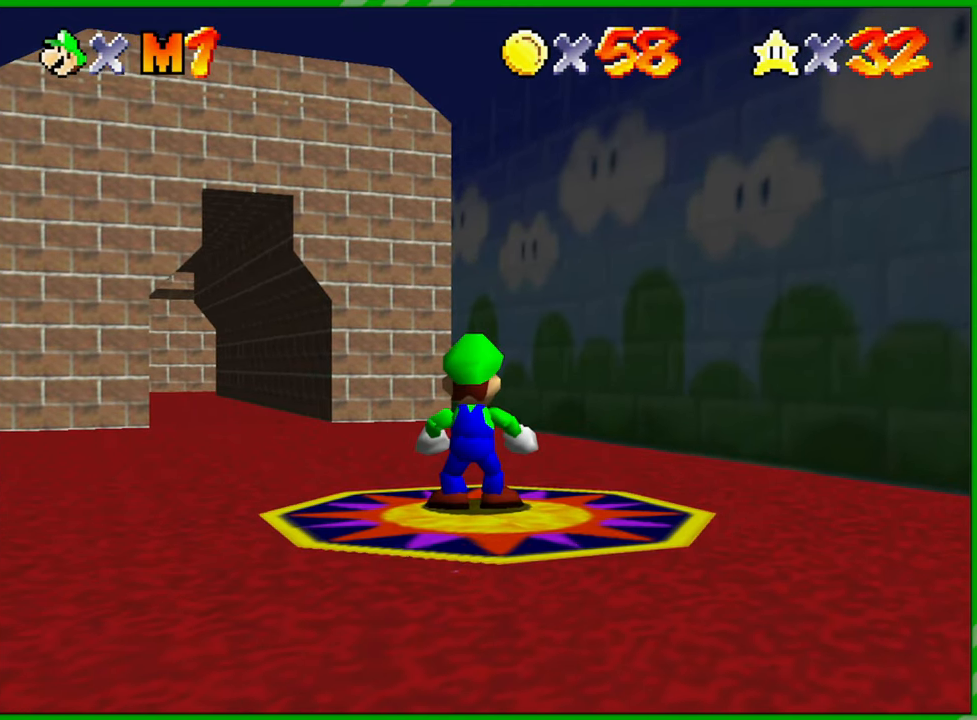
{"buttons": ["C_UP"], "left_stick": "down-left", "events": [[100, "C_UP", "down"], [200, "C_UP", "up"], [200, "left_stick", "down"], [283, "C_UP", "down"], [283, "left_stick", "down-left"], [400, "C_UP", "up"], [500, "C_UP", "down"]]}
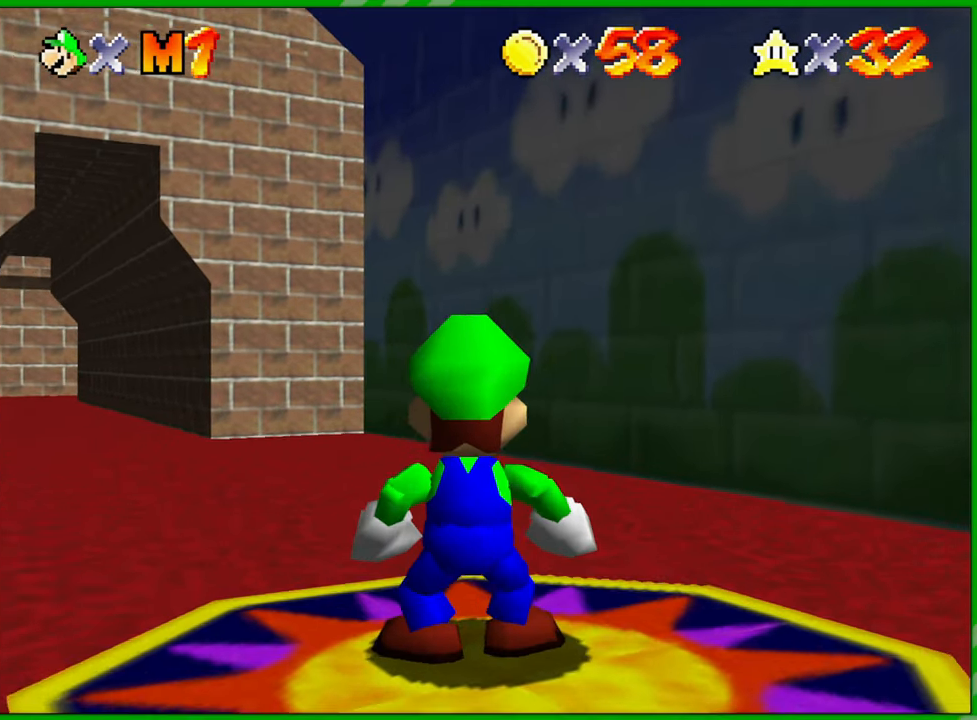
{"buttons": [], "left_stick": "down-left", "events": [[133, "C_UP", "up"]]}
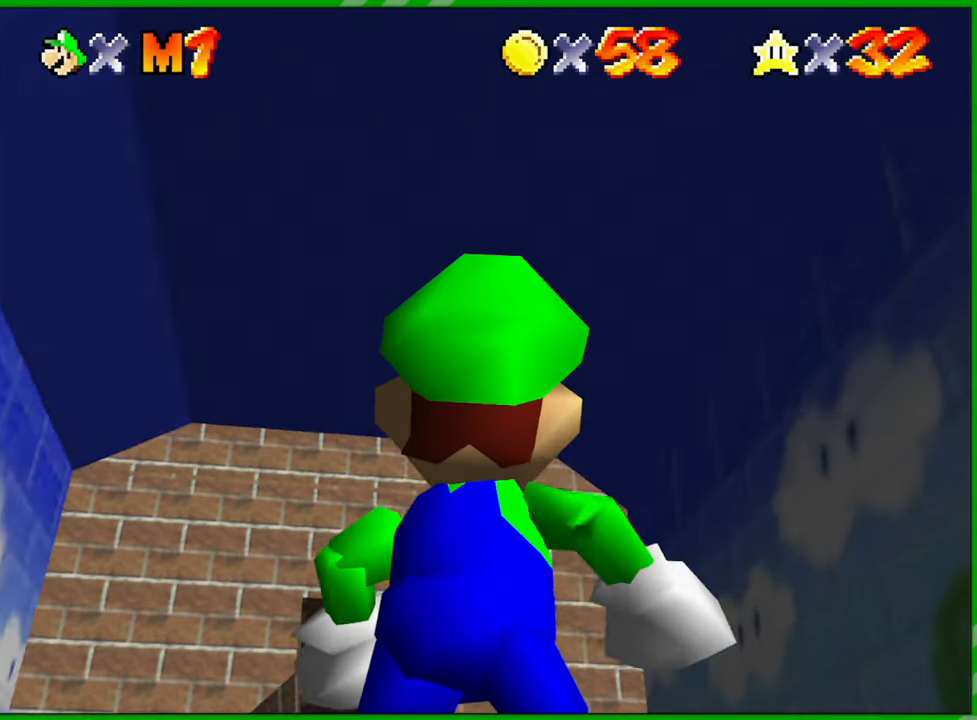
{"buttons": [], "left_stick": "up", "events": [[117, "left_stick", "down"], [267, "left_stick", "up"], [300, "A", "down"], [367, "A", "up"]]}
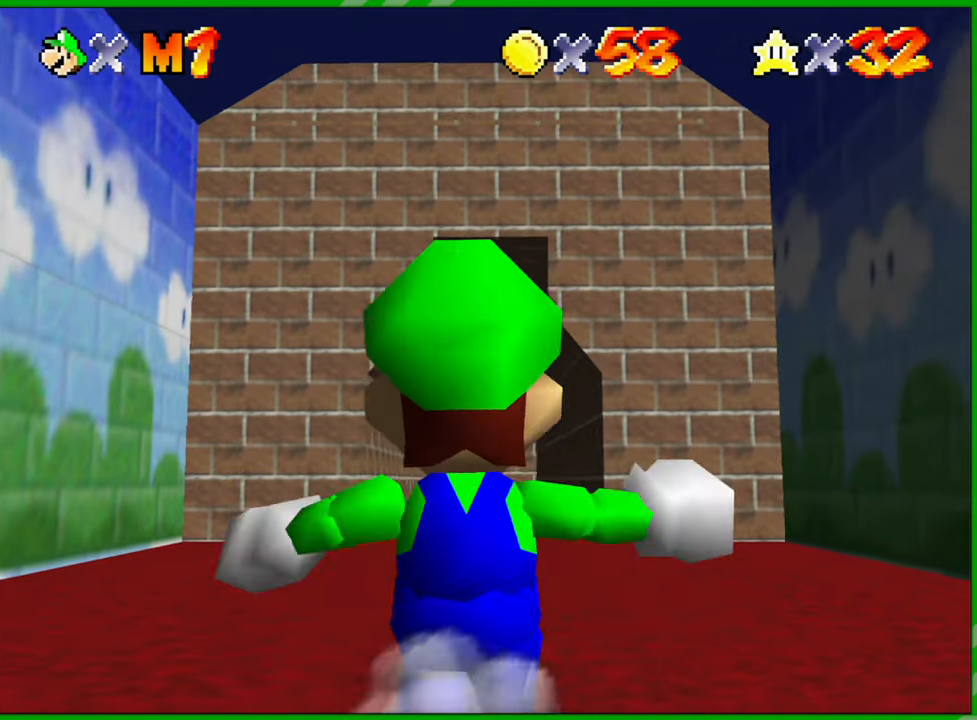
{"buttons": [], "left_stick": "up", "events": []}
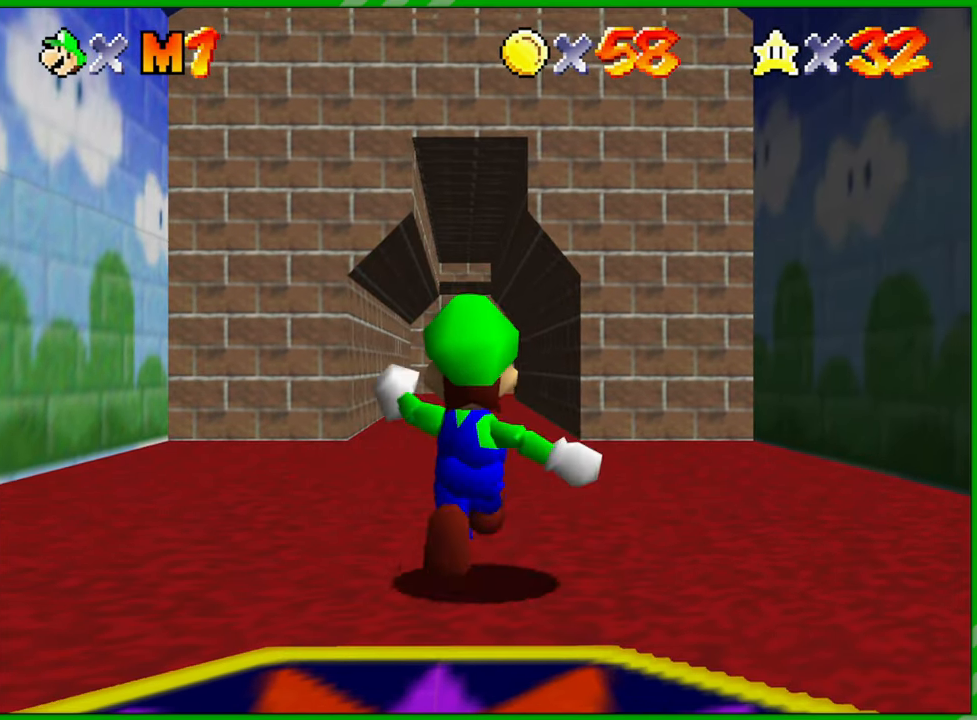
{"buttons": [], "left_stick": "up", "events": [[200, "Z", "down"], [267, "B", "down"], [350, "B", "up"], [350, "Z", "up"]]}
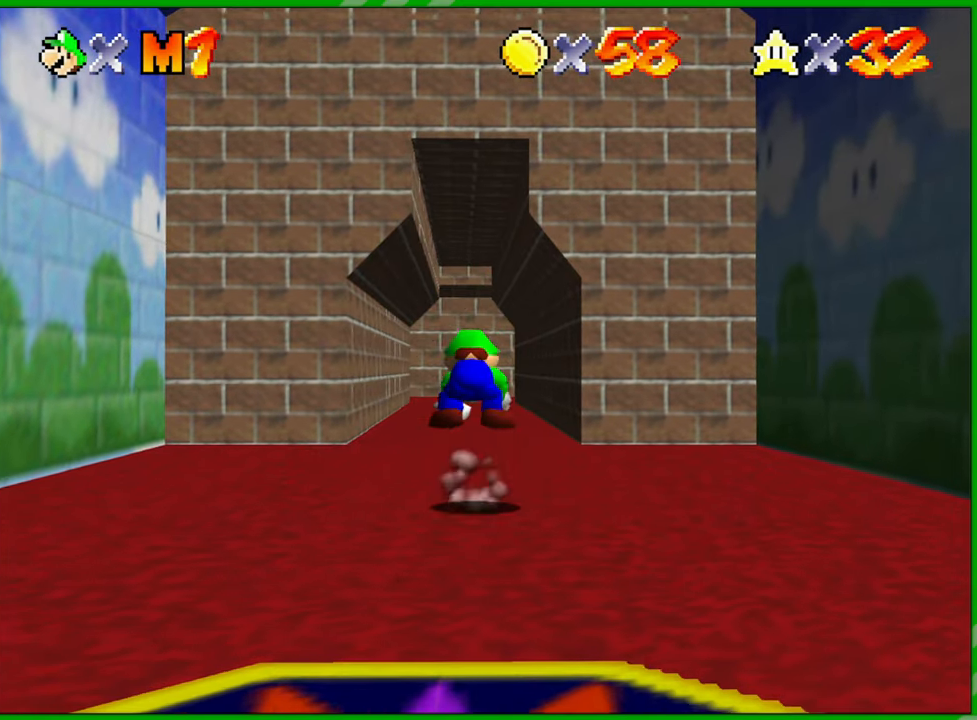
{"buttons": [], "left_stick": "up", "events": []}
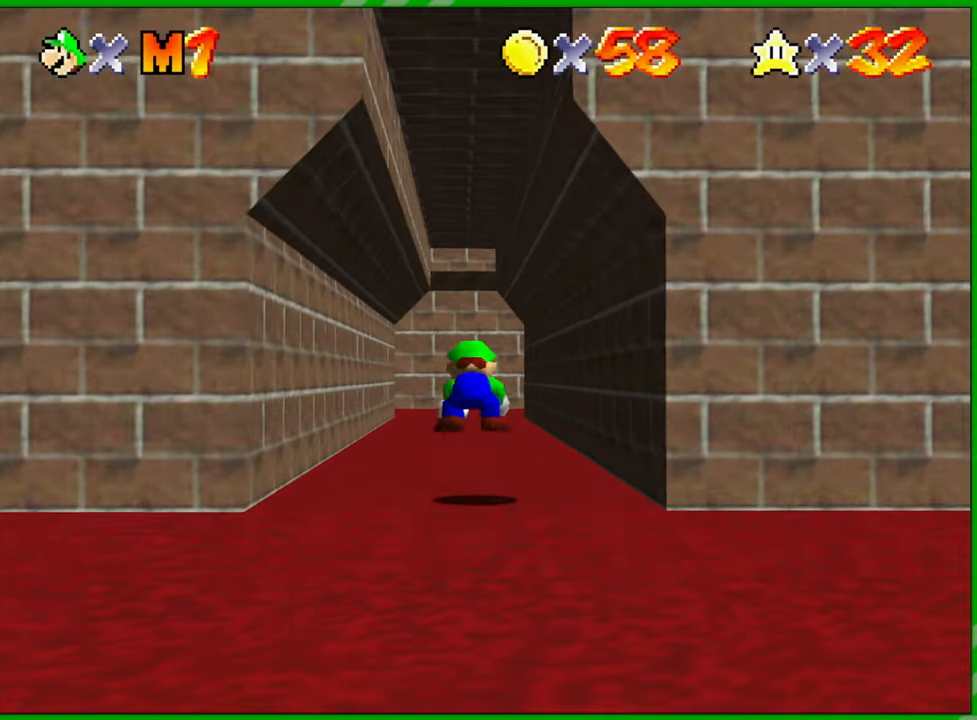
{"buttons": [], "left_stick": "up", "events": [[167, "A", "down"], [233, "A", "up"], [333, "A", "down"], [383, "A", "up"]]}
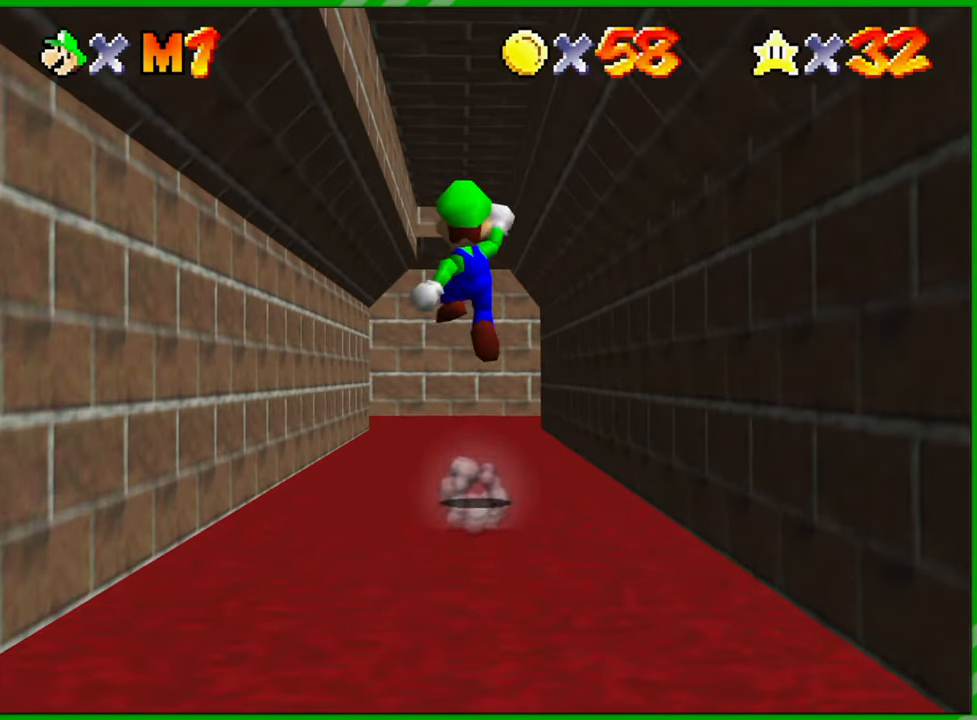
{"buttons": ["C_LEFT"], "left_stick": "up", "events": [[467, "C_LEFT", "down"]]}
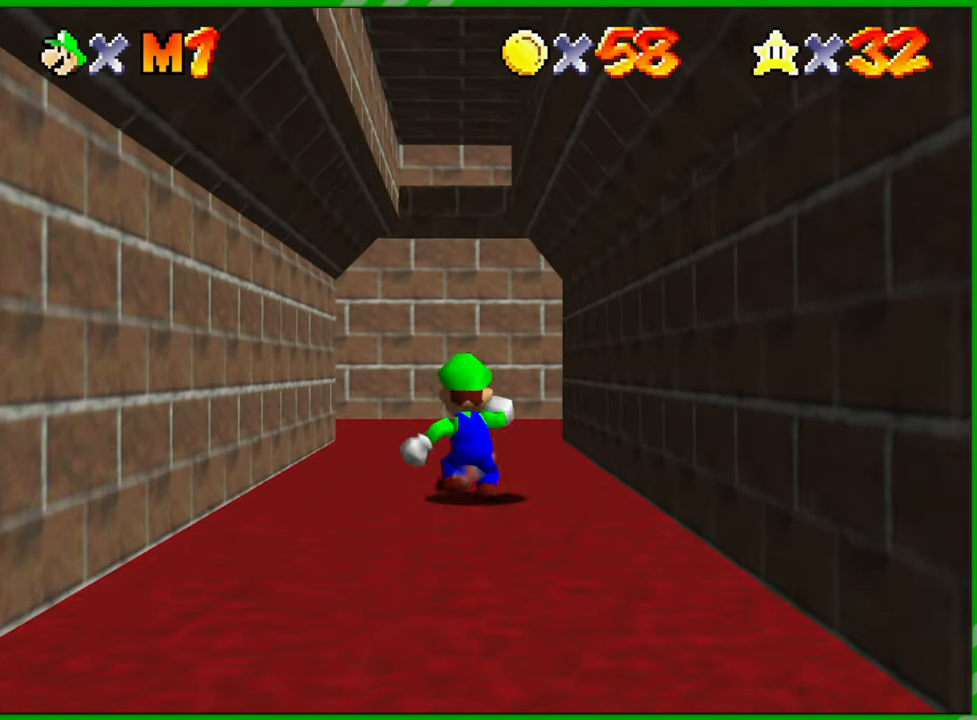
{"buttons": [], "left_stick": "up-left", "events": [[117, "C_LEFT", "up"], [267, "left_stick", "up-left"]]}
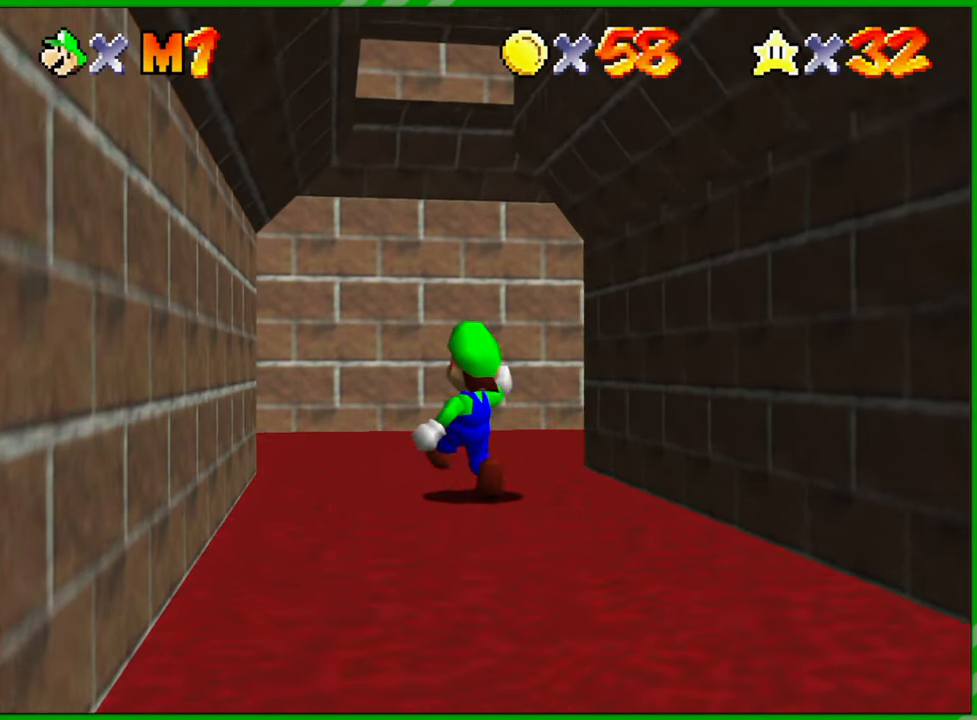
{"buttons": ["C_LEFT"], "left_stick": "up-right", "events": [[117, "left_stick", "up"], [167, "C_LEFT", "down"], [317, "C_LEFT", "up"], [383, "left_stick", "up-right"], [417, "C_LEFT", "down"]]}
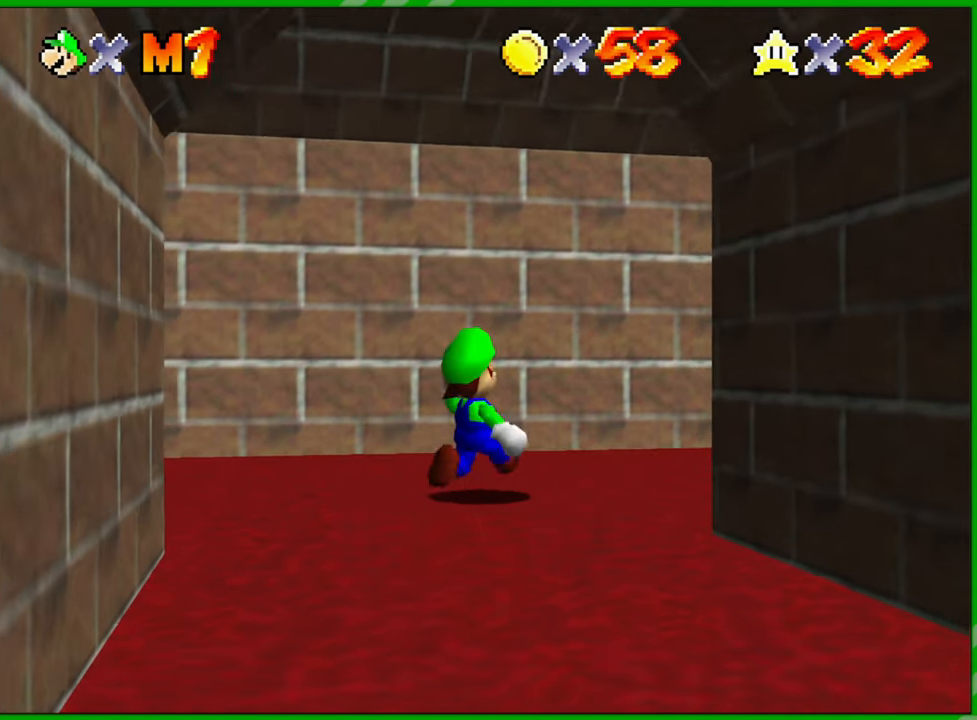
{"buttons": [], "left_stick": "up", "events": [[50, "C_LEFT", "up"], [133, "C_LEFT", "down"], [250, "C_LEFT", "up"], [317, "C_LEFT", "down"], [433, "C_LEFT", "up"], [467, "left_stick", "up"]]}
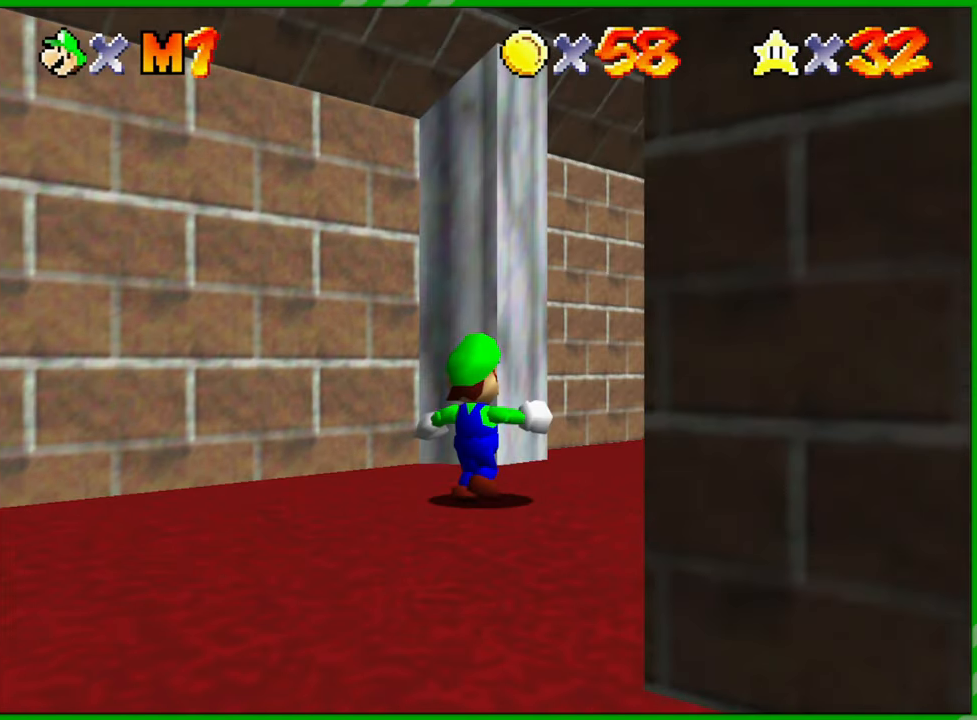
{"buttons": [], "left_stick": "up-right", "events": [[350, "left_stick", "up-right"]]}
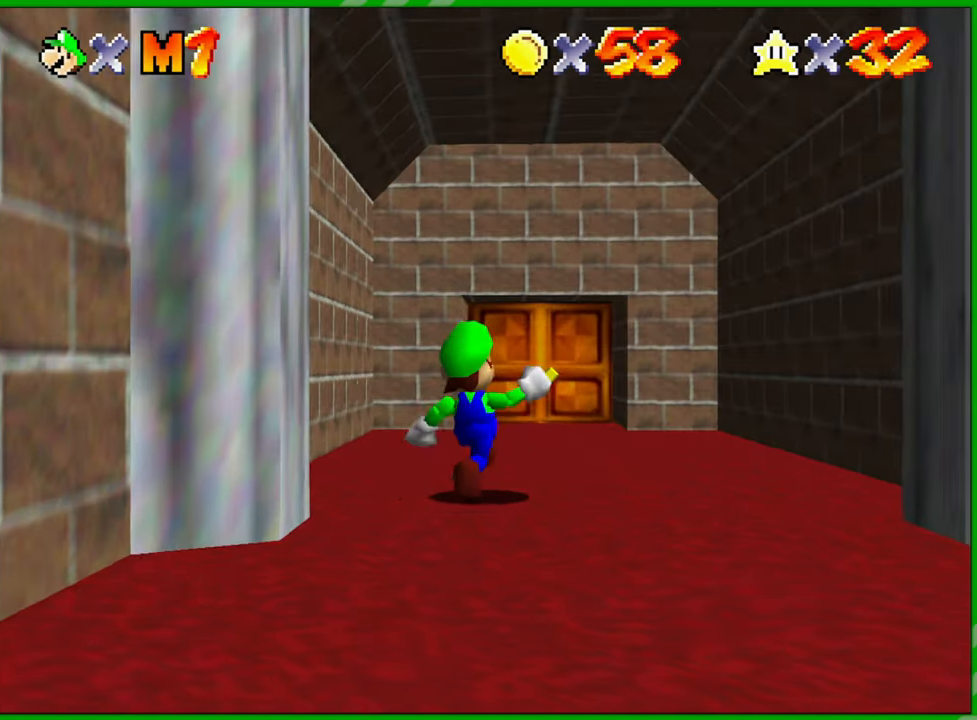
{"buttons": [], "left_stick": "left", "events": [[33, "left_stick", "up"], [367, "left_stick", "up-left"], [467, "left_stick", "left"]]}
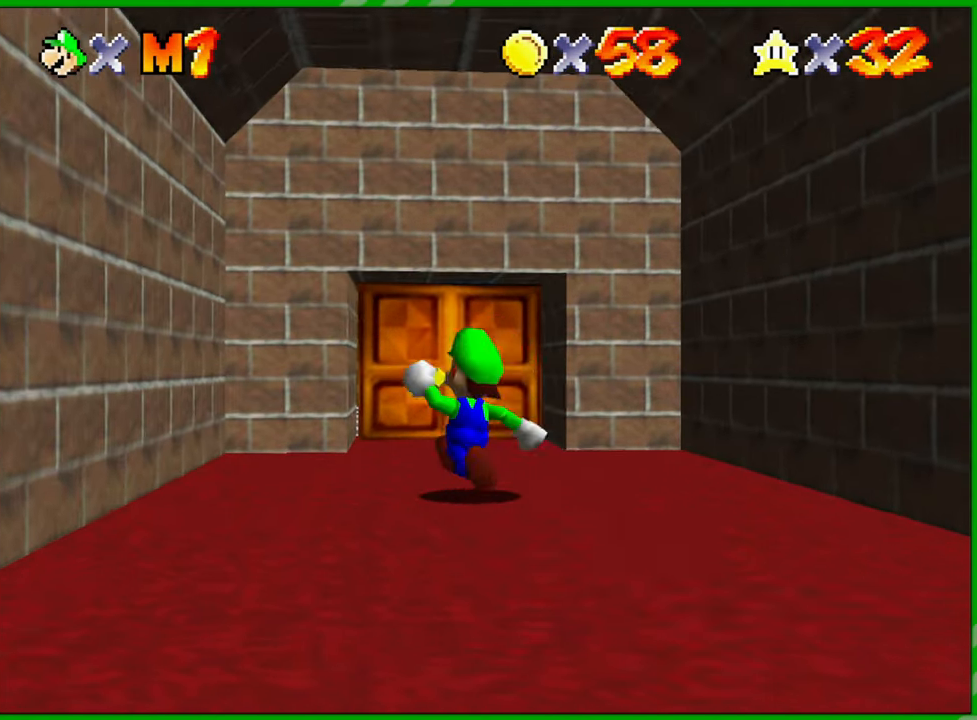
{"buttons": [], "left_stick": "down", "events": [[50, "left_stick", "down-left"], [183, "left_stick", "down"]]}
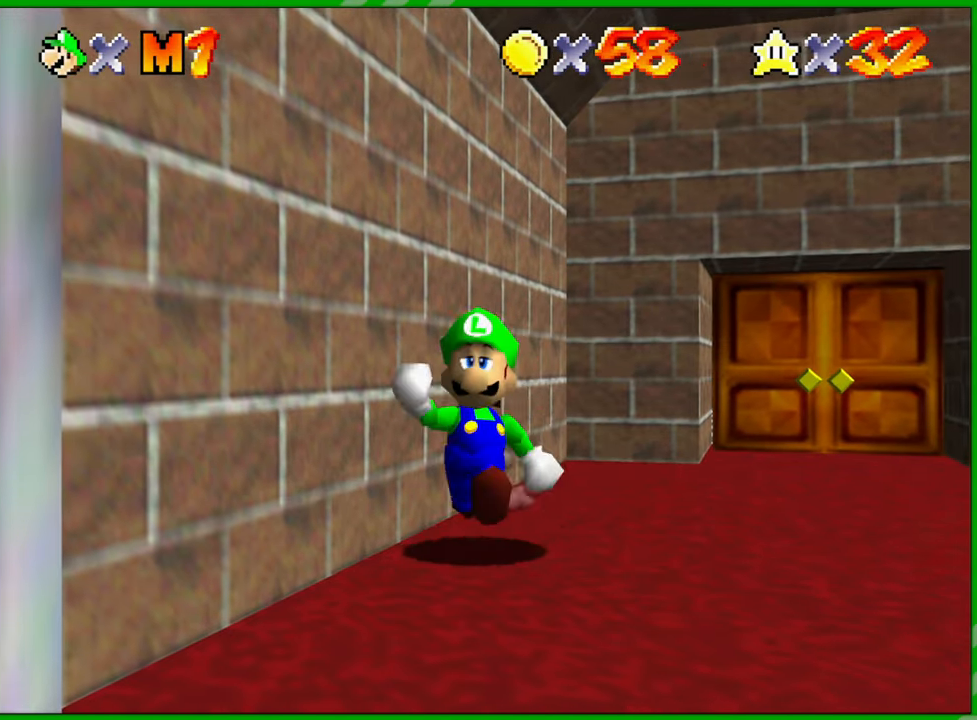
{"buttons": [], "left_stick": "down", "events": []}
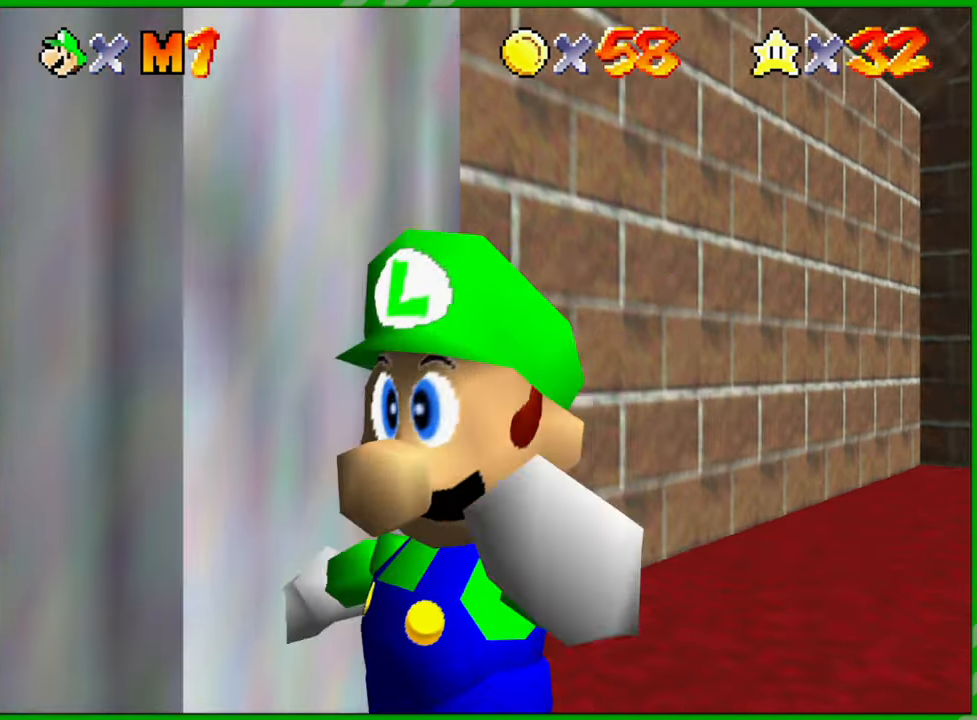
{"buttons": [], "left_stick": "left", "events": [[17, "C_RIGHT", "down"], [33, "left_stick", "down-left"], [183, "C_RIGHT", "up"], [200, "left_stick", "left"]]}
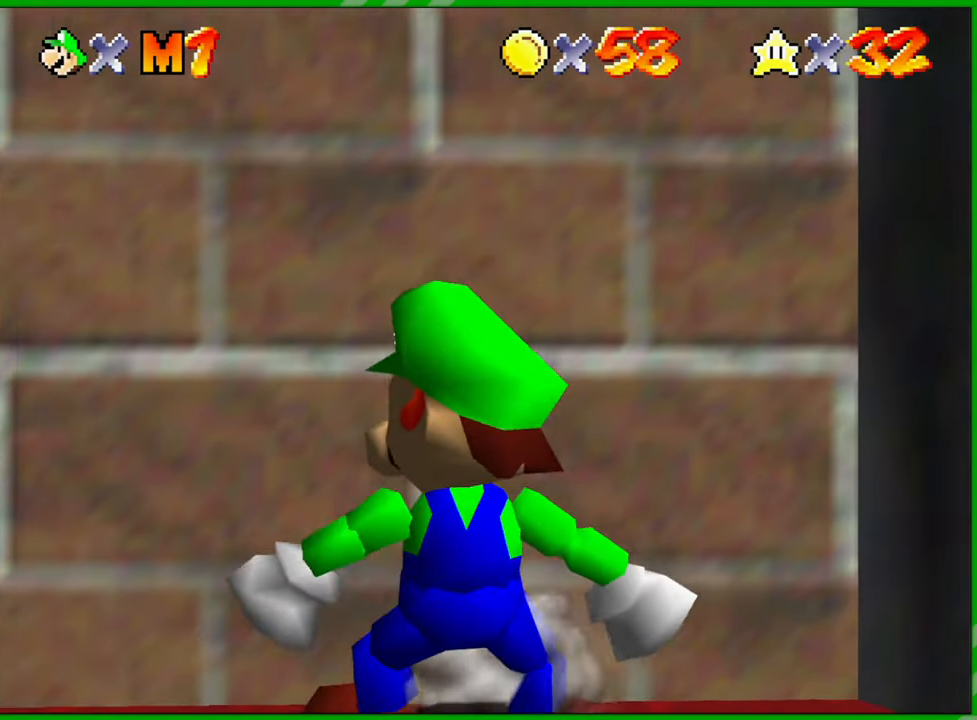
{"buttons": [], "left_stick": "up-left", "events": [[133, "left_stick", "down-left"], [150, "C_RIGHT", "down"], [283, "C_RIGHT", "up"], [400, "left_stick", "left"], [500, "left_stick", "up-left"]]}
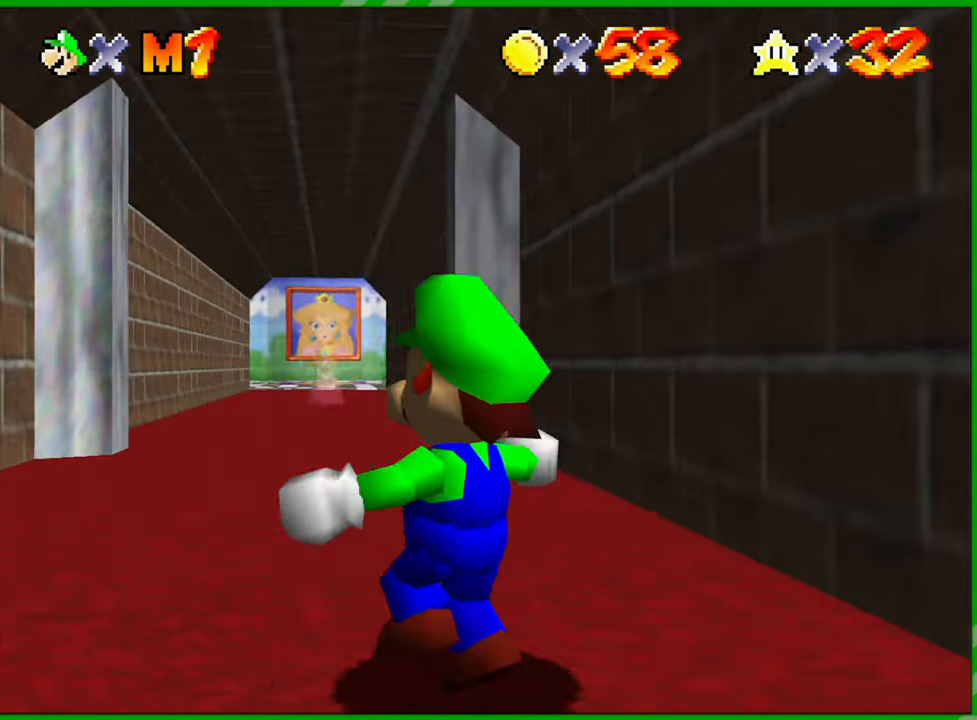
{"buttons": [], "left_stick": "up-right", "events": [[133, "left_stick", "up"], [367, "left_stick", "up-right"]]}
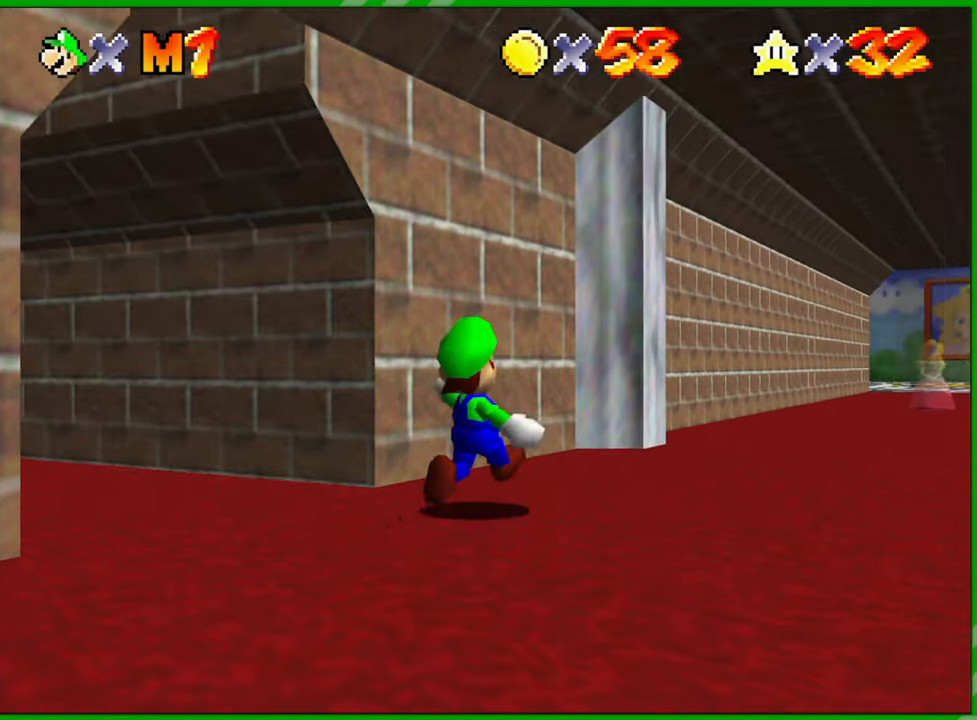
{"buttons": [], "left_stick": "up", "events": [[267, "left_stick", "up"]]}
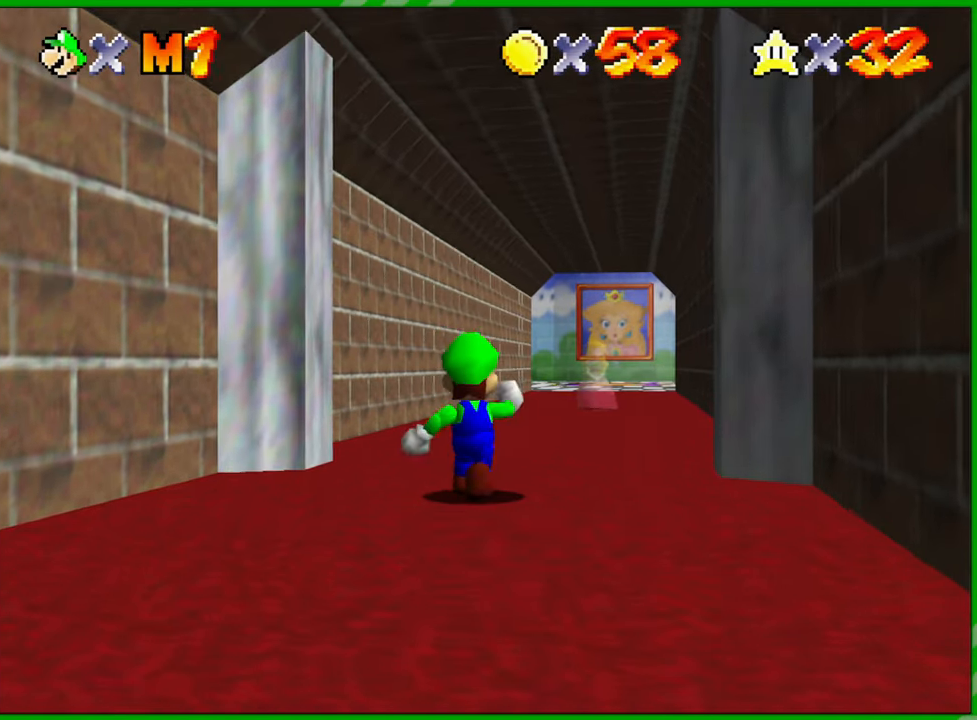
{"buttons": [], "left_stick": "up", "events": []}
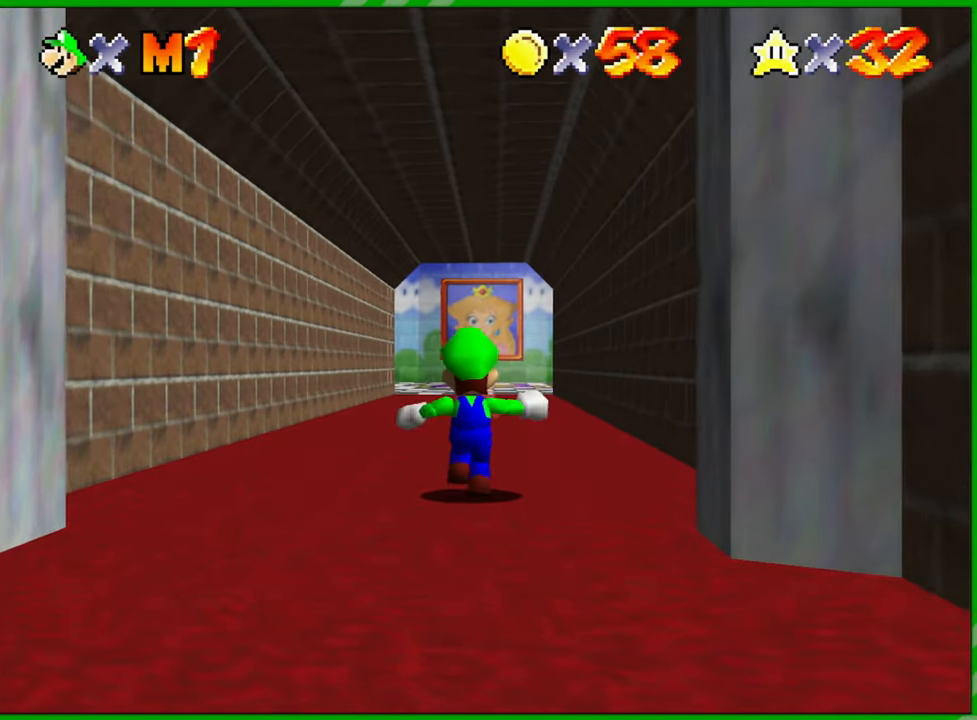
{"buttons": [], "left_stick": "up", "events": []}
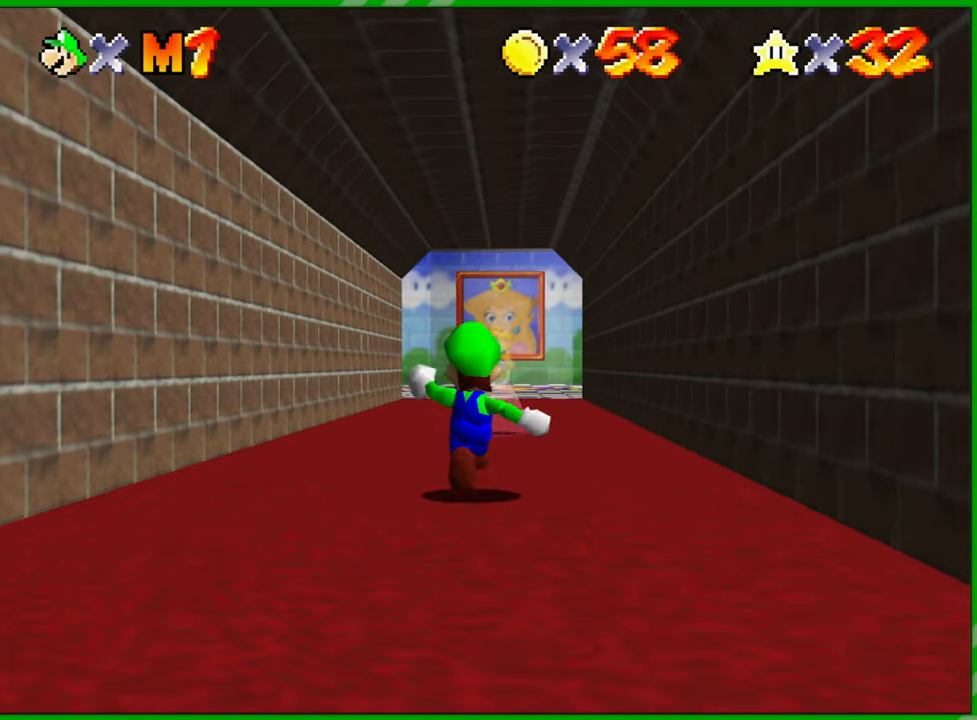
{"buttons": [], "left_stick": "up", "events": []}
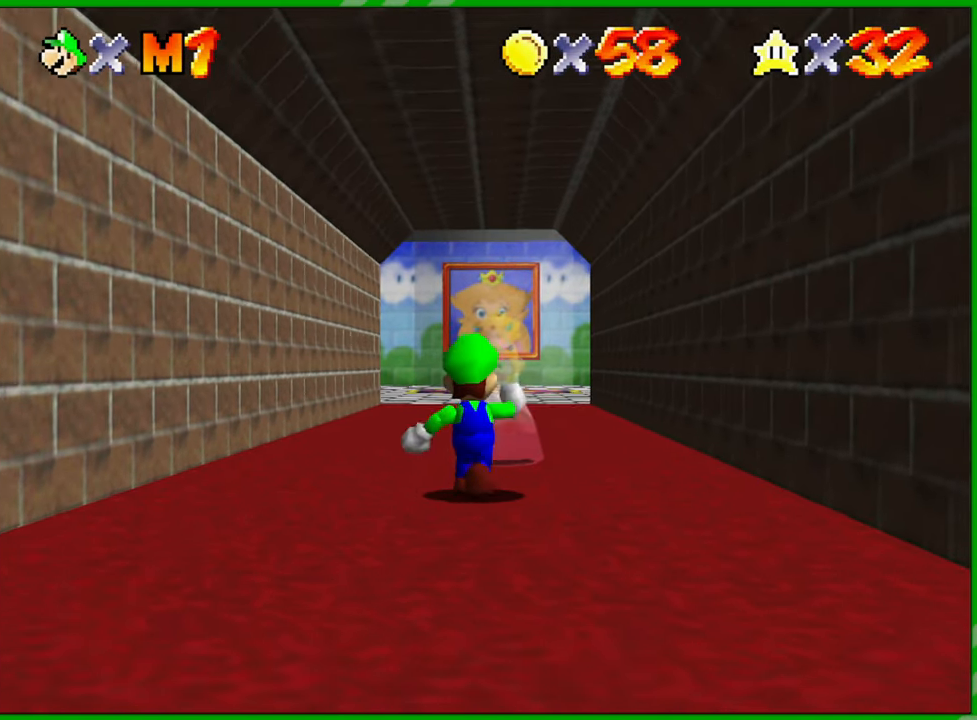
{"buttons": [], "left_stick": "up", "events": []}
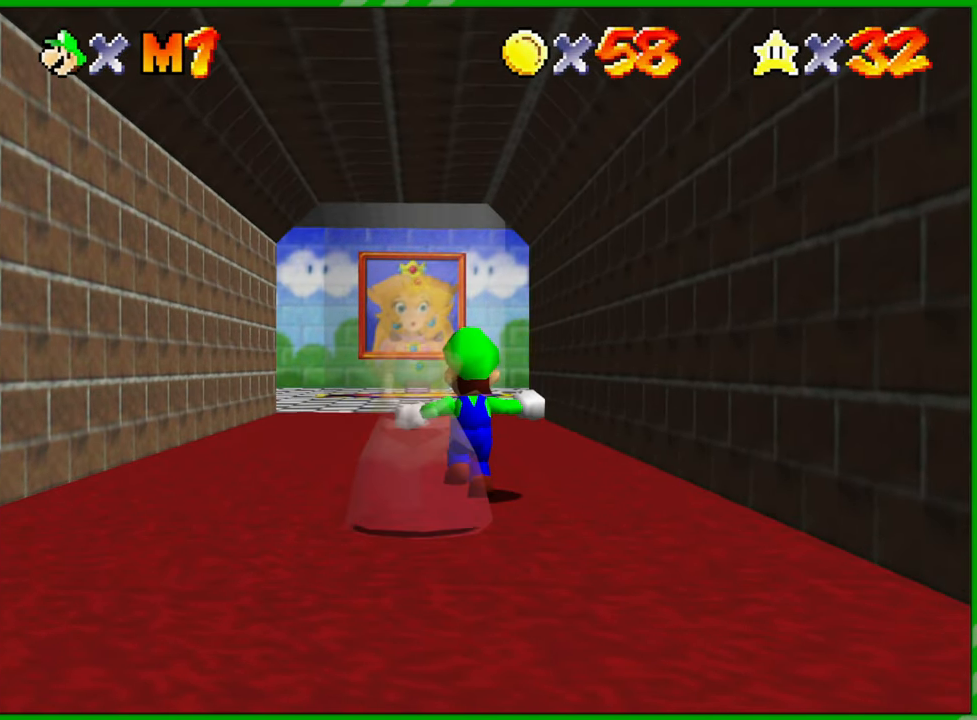
{"buttons": [], "left_stick": "center", "events": [[167, "left_stick", "center"]]}
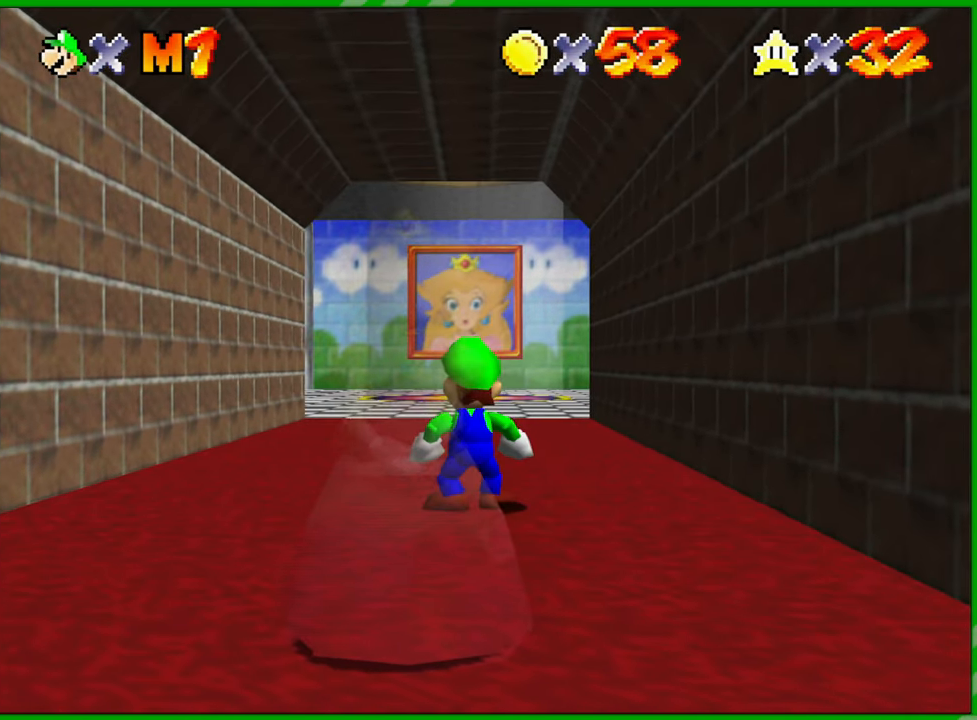
{"buttons": [], "left_stick": "down", "events": [[50, "left_stick", "down"]]}
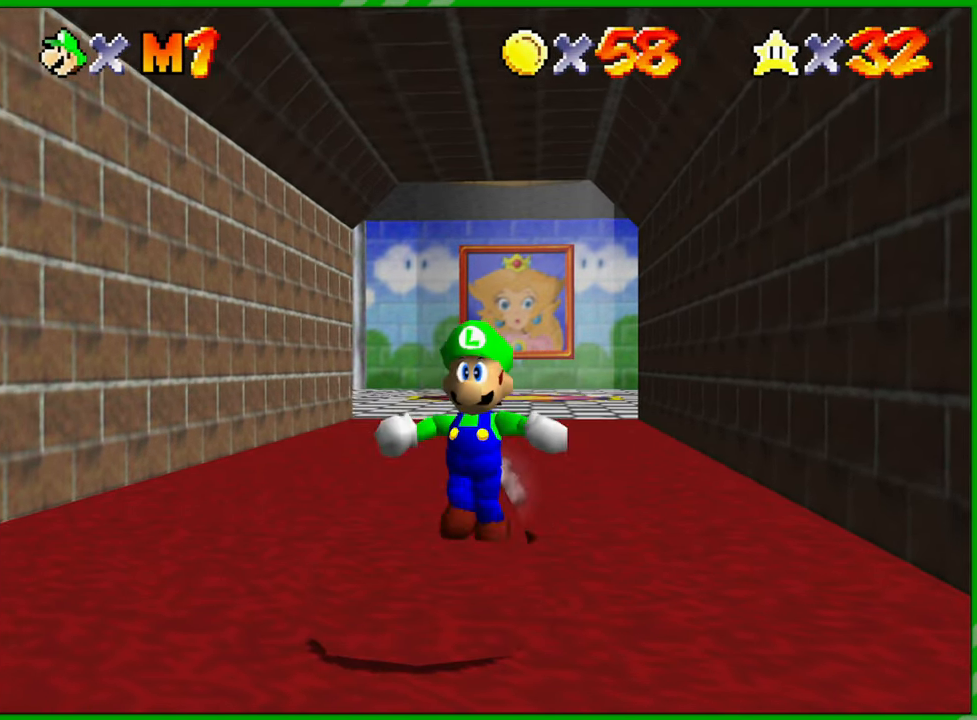
{"buttons": [], "left_stick": "center", "events": [[333, "left_stick", "center"]]}
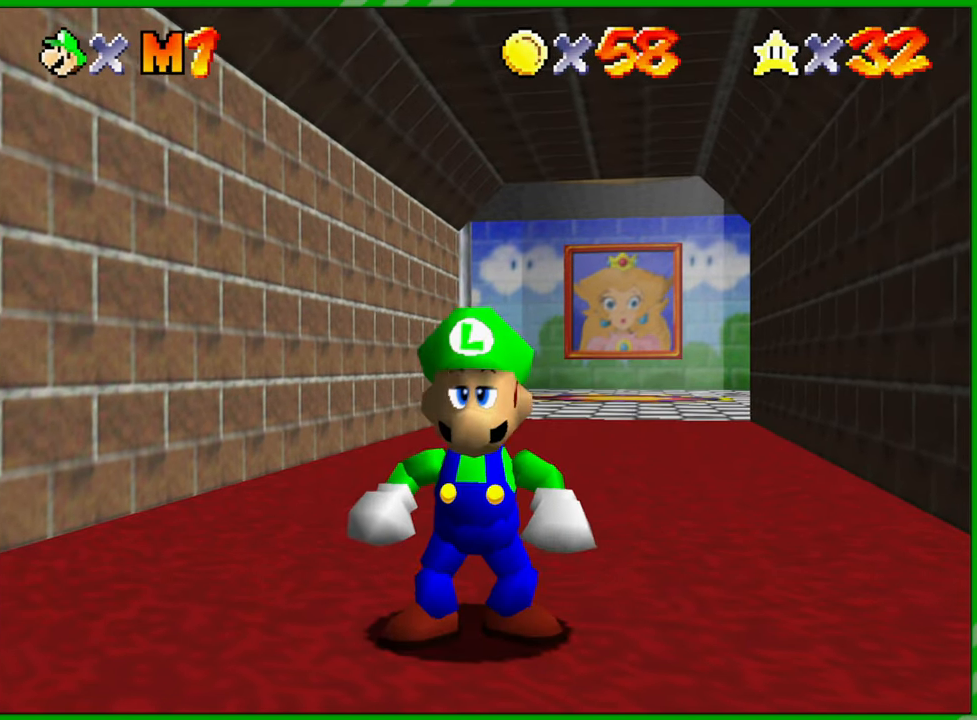
{"buttons": [], "left_stick": "center", "events": []}
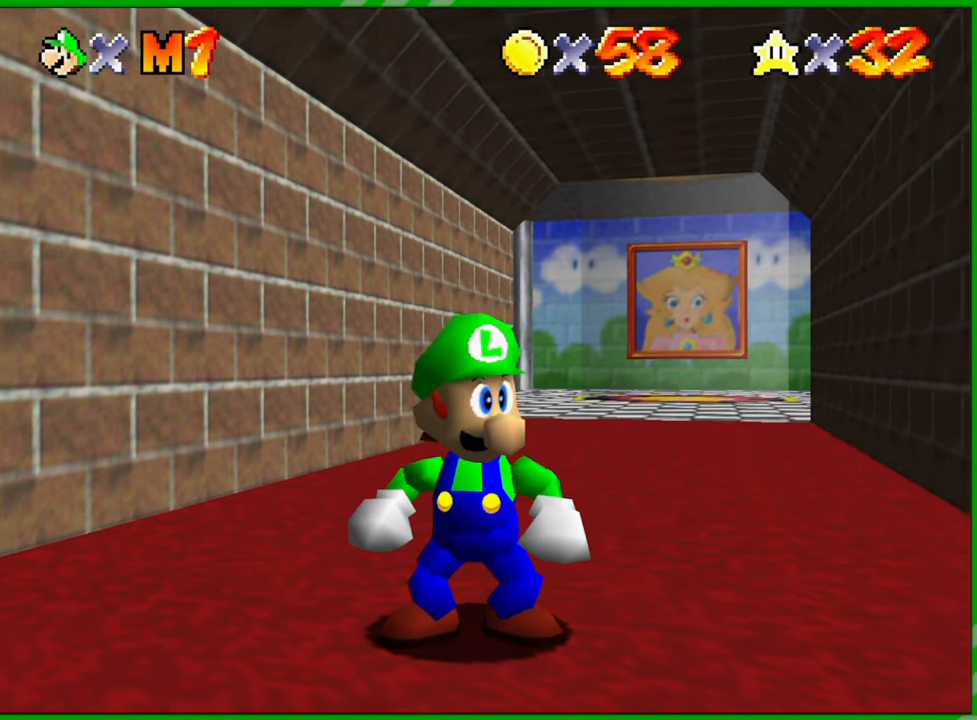
{"buttons": [], "left_stick": "center", "events": []}